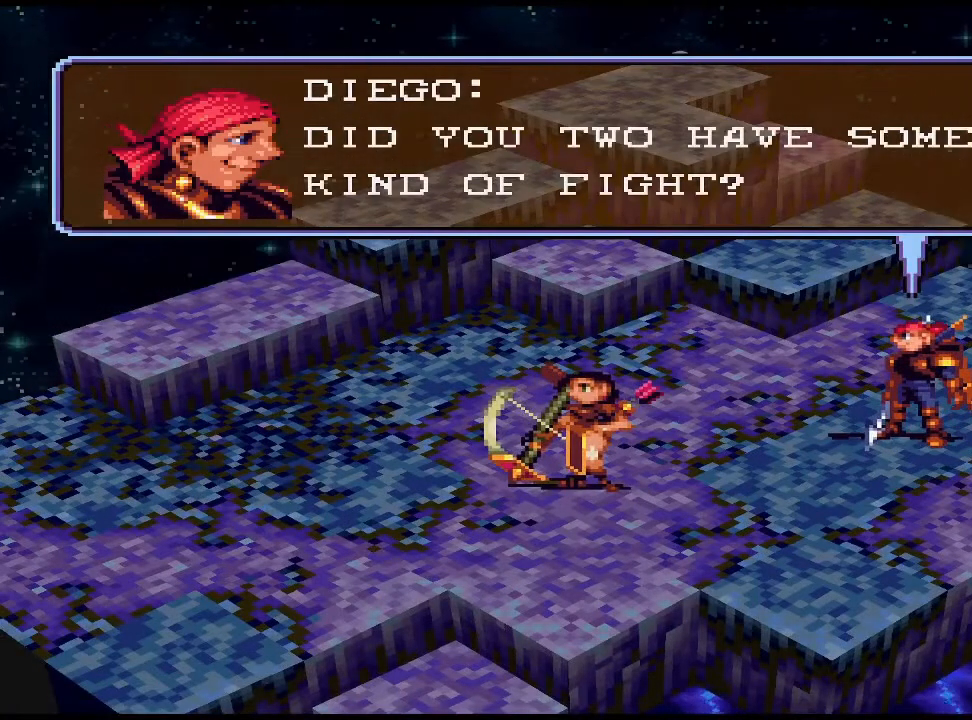
Gameplay with a controller (PlayStation layout); each line is a JSON object with the inputs held at the frame after it. "events" lists button and stick changes between this image and that frame as [ms after this image, input, new state], when the widget could be followed in between. Not read: left_stick right_stick.
{"buttons": ["CROSS"], "events": [[467, "CROSS", "down"]]}
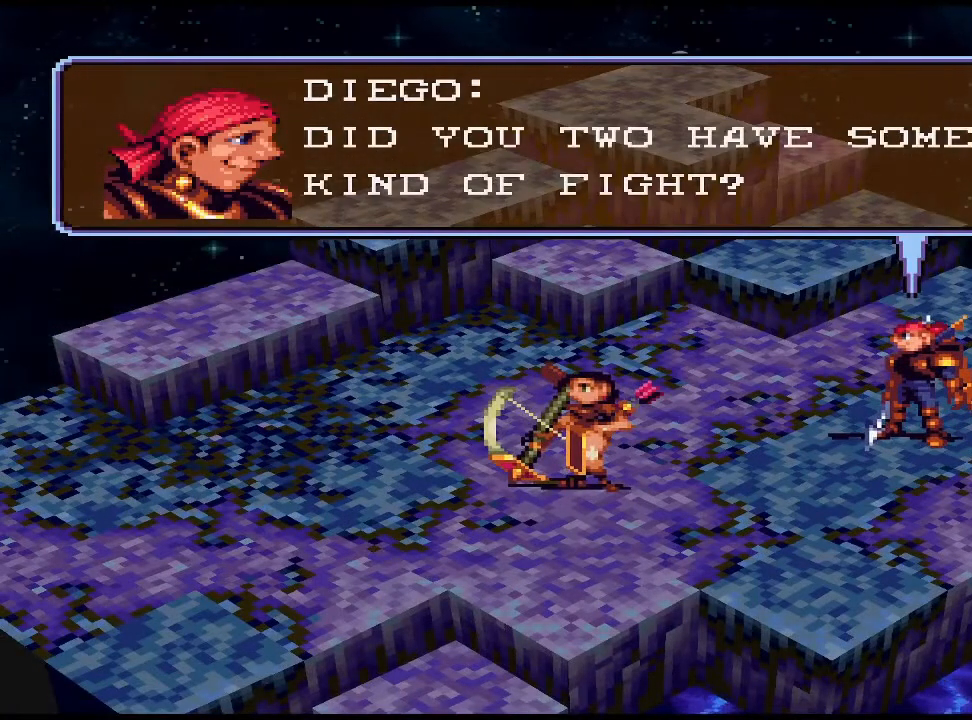
{"buttons": [], "events": [[133, "CROSS", "up"]]}
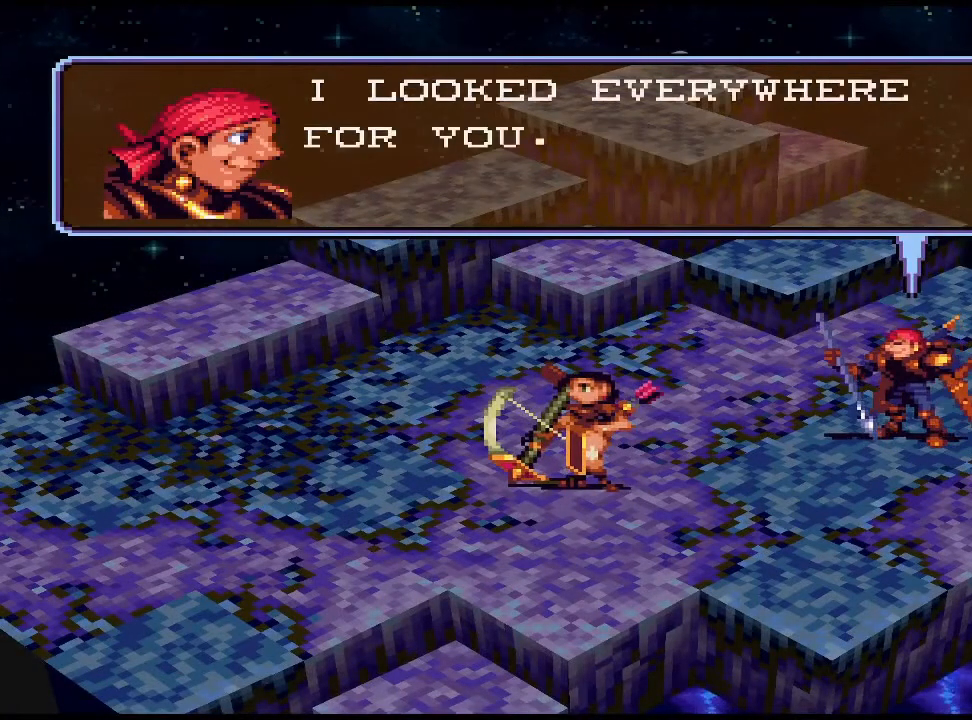
{"buttons": [], "events": []}
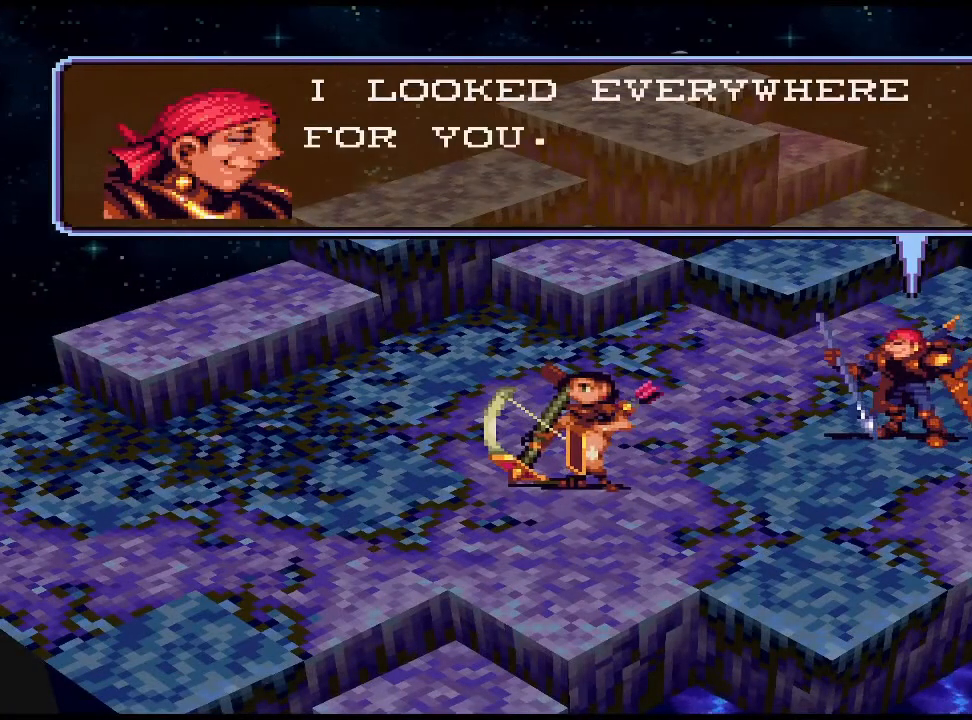
{"buttons": [], "events": []}
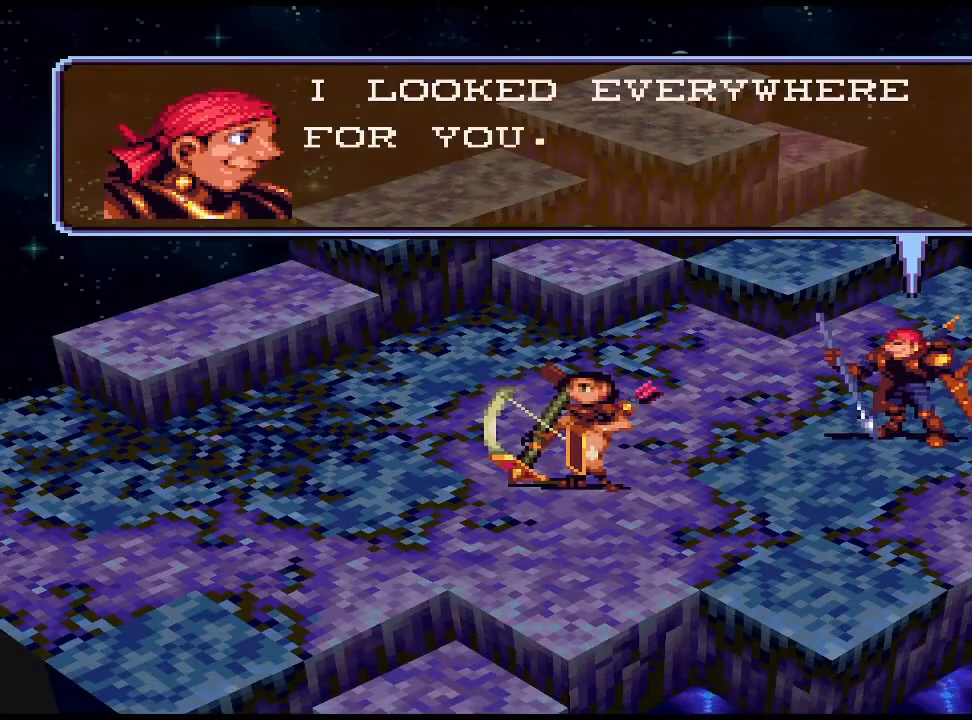
{"buttons": ["CROSS"], "events": [[400, "CROSS", "down"]]}
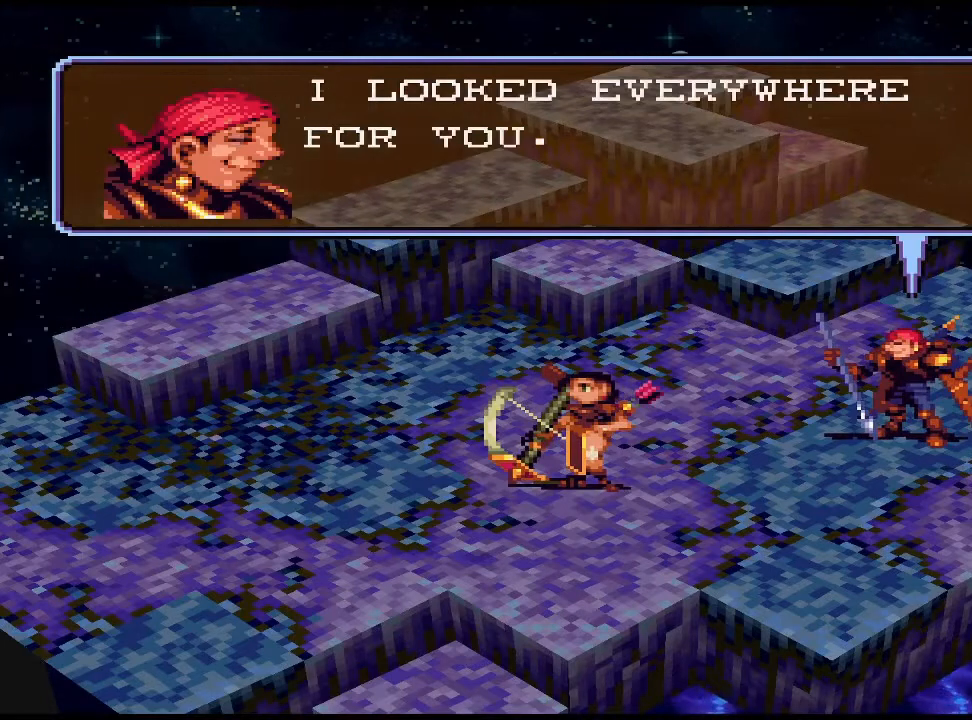
{"buttons": [], "events": [[33, "CROSS", "up"]]}
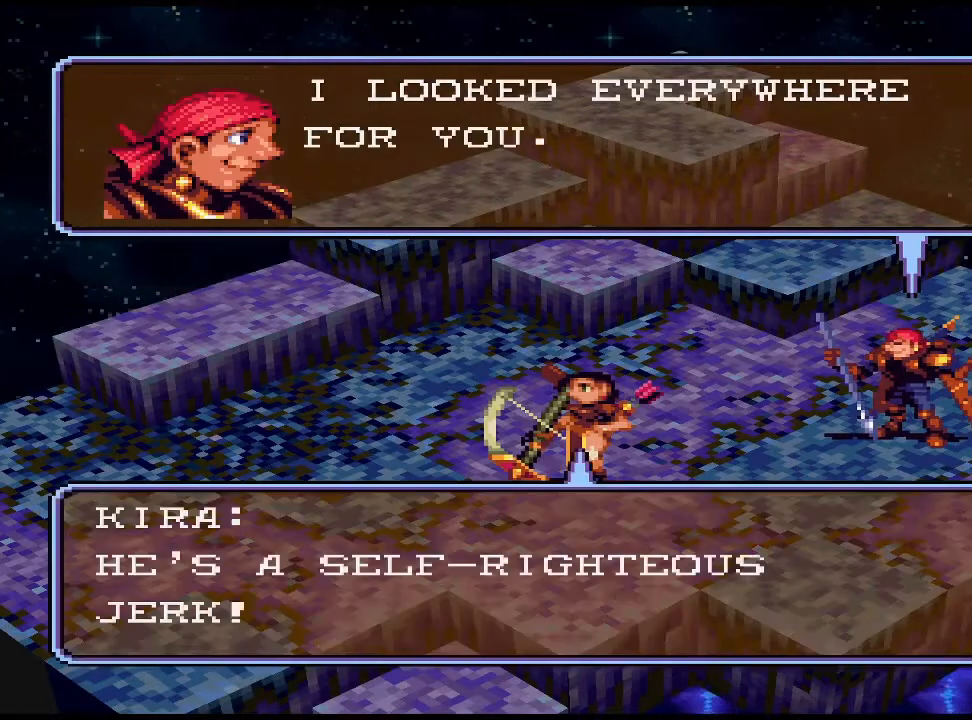
{"buttons": [], "events": []}
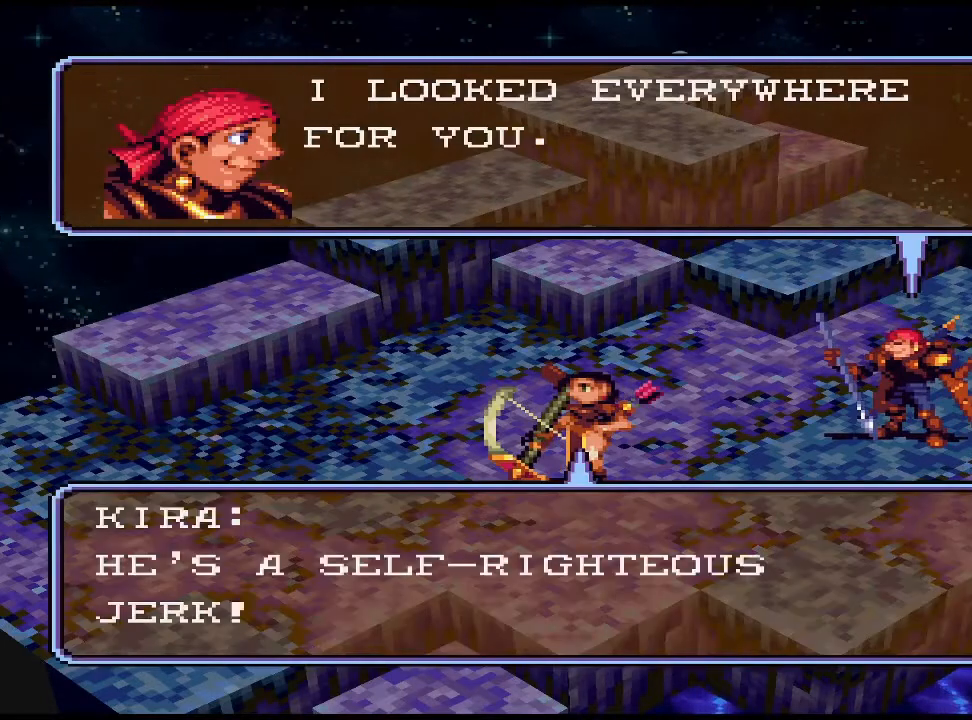
{"buttons": [], "events": []}
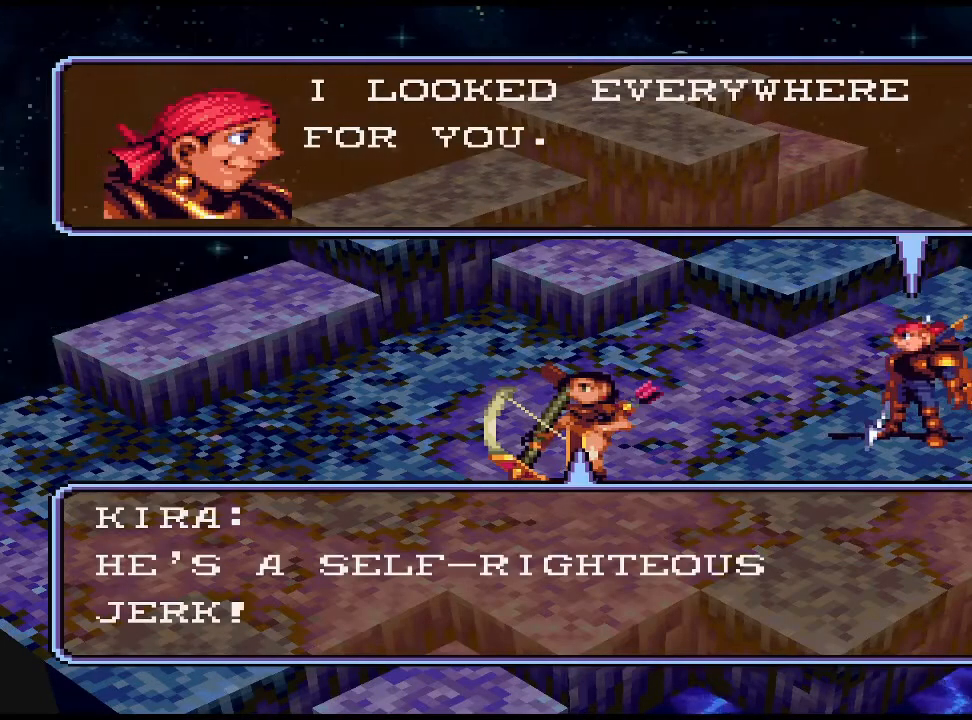
{"buttons": [], "events": [[300, "CROSS", "down"], [433, "CROSS", "up"]]}
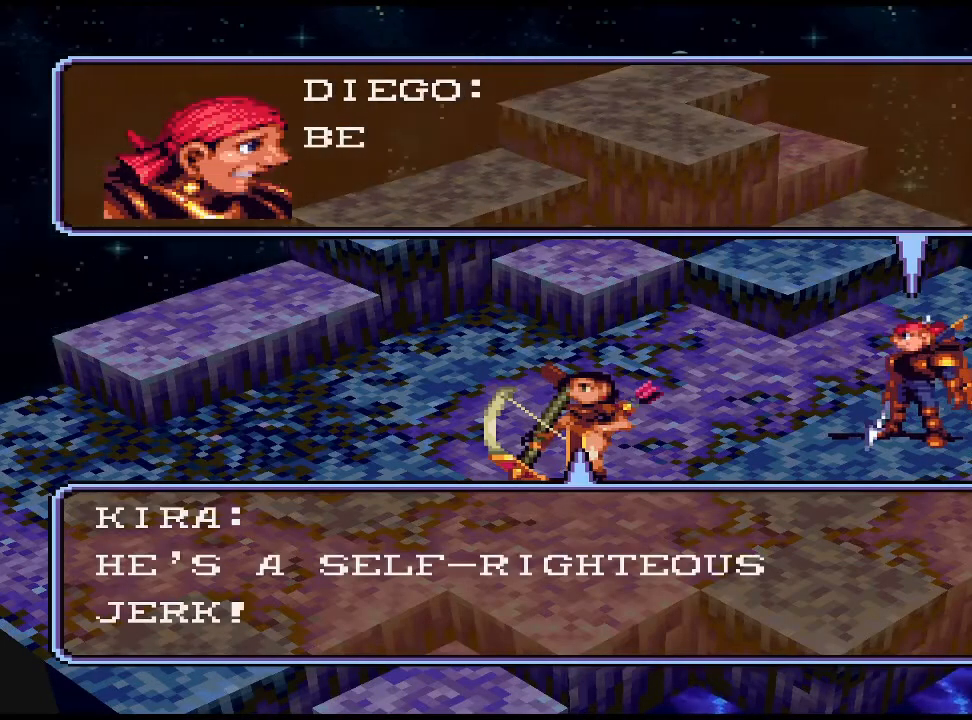
{"buttons": [], "events": []}
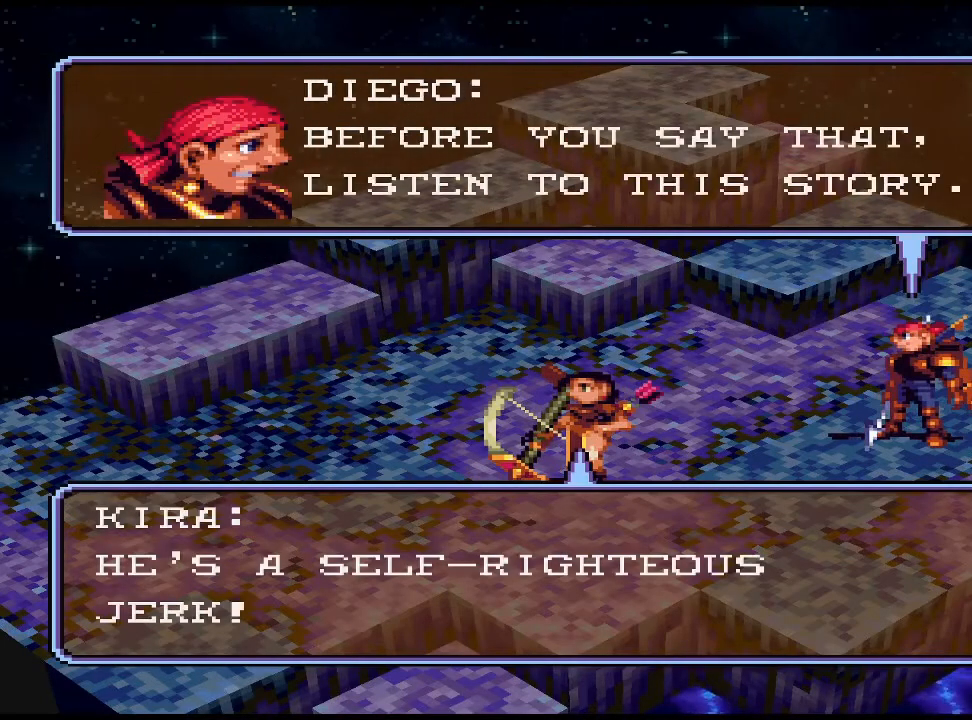
{"buttons": [], "events": []}
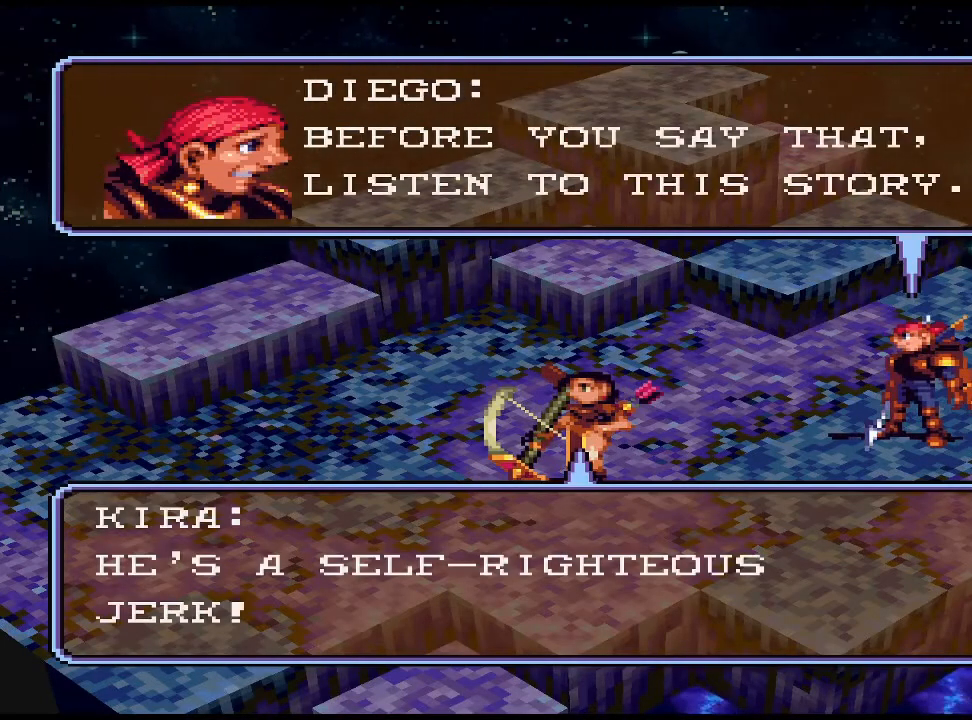
{"buttons": [], "events": []}
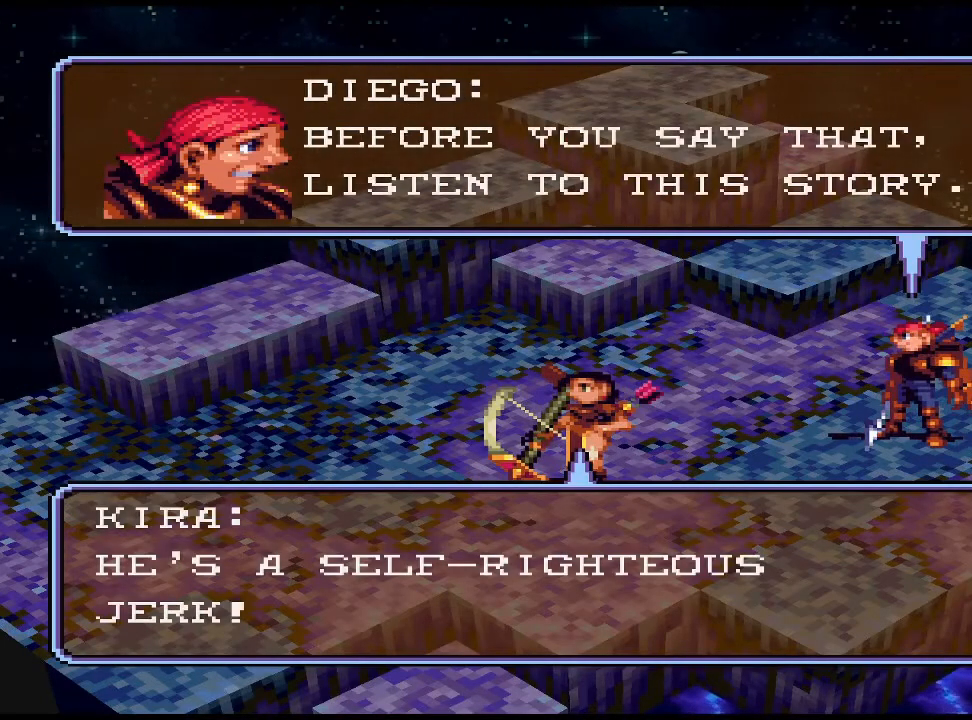
{"buttons": [], "events": []}
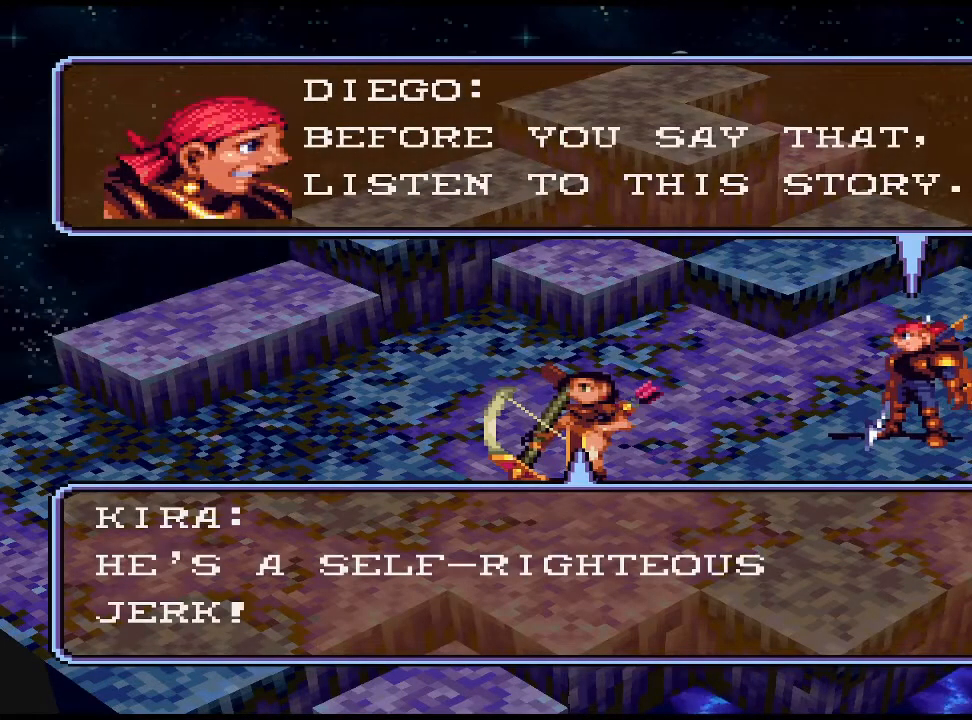
{"buttons": [], "events": [[300, "CROSS", "down"], [433, "CROSS", "up"]]}
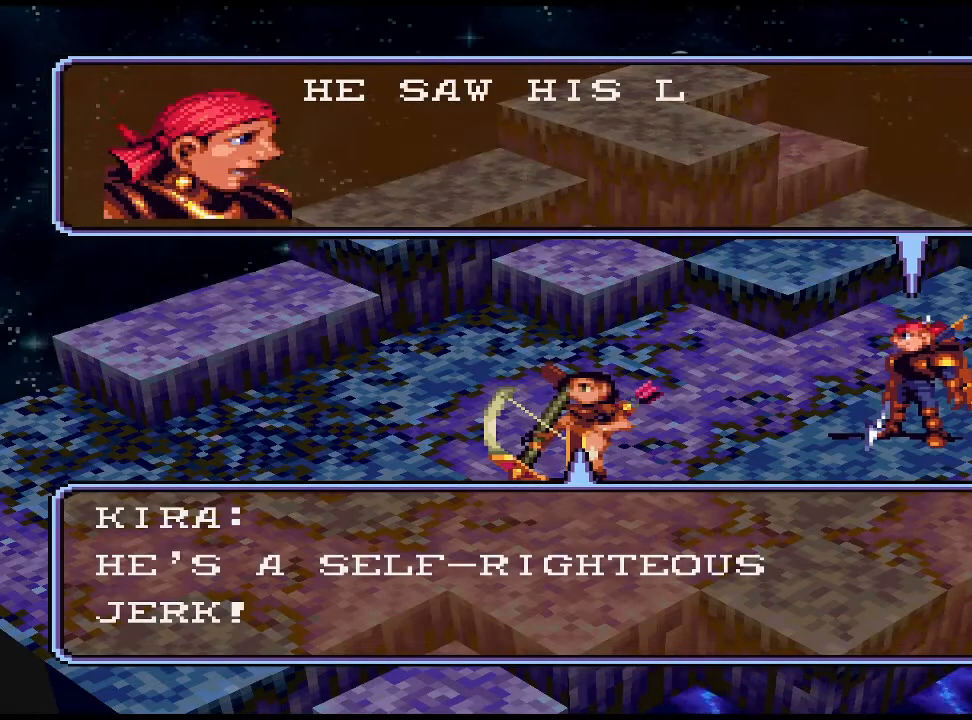
{"buttons": [], "events": []}
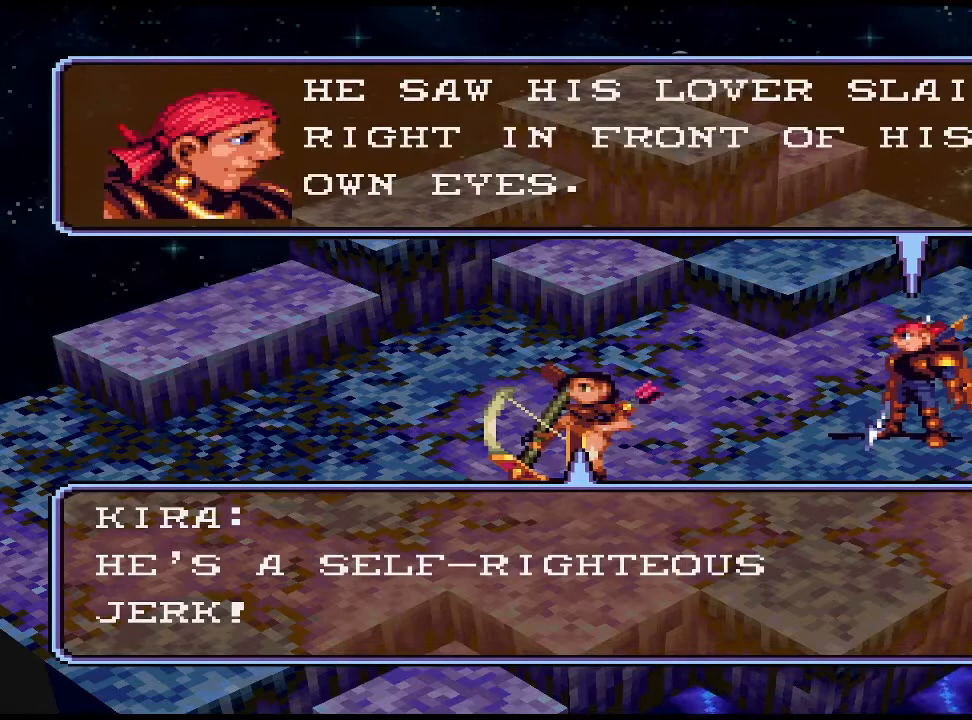
{"buttons": [], "events": []}
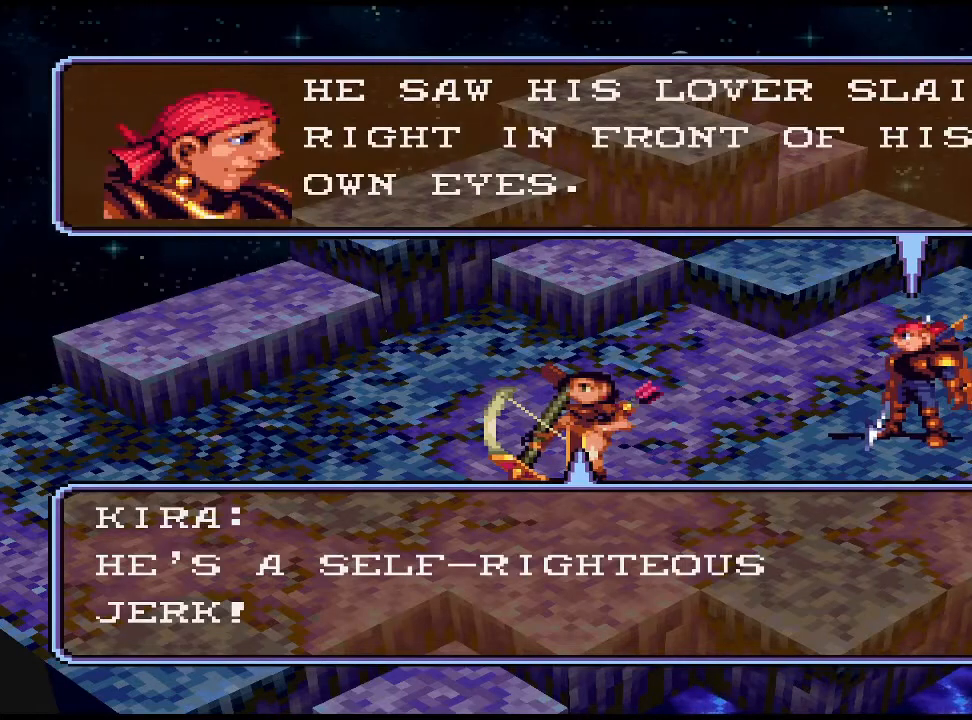
{"buttons": [], "events": []}
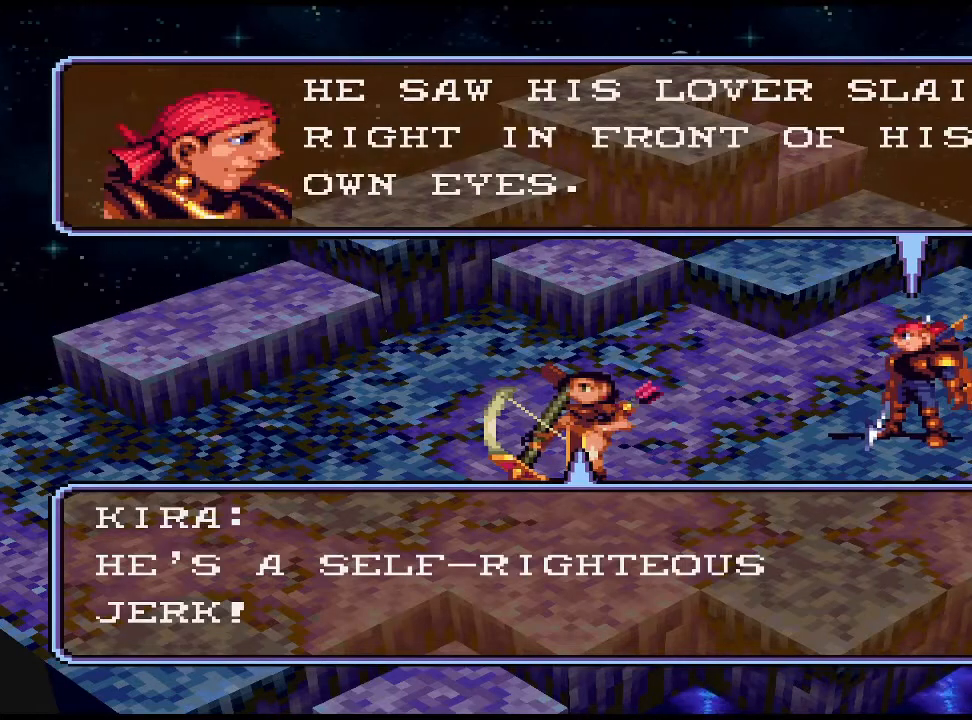
{"buttons": [], "events": []}
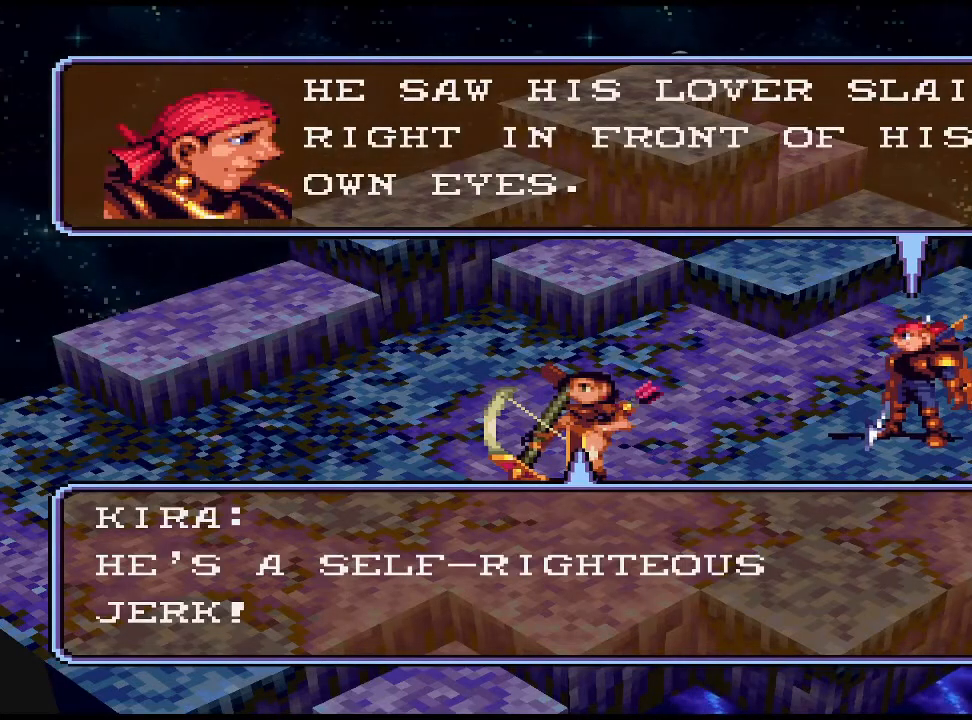
{"buttons": [], "events": []}
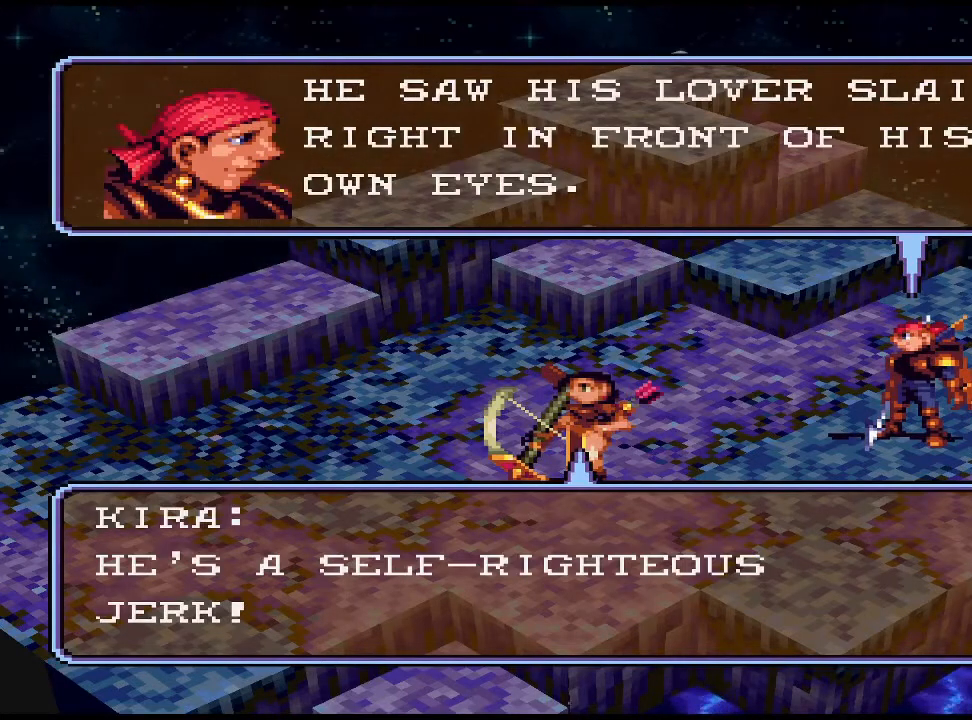
{"buttons": [], "events": []}
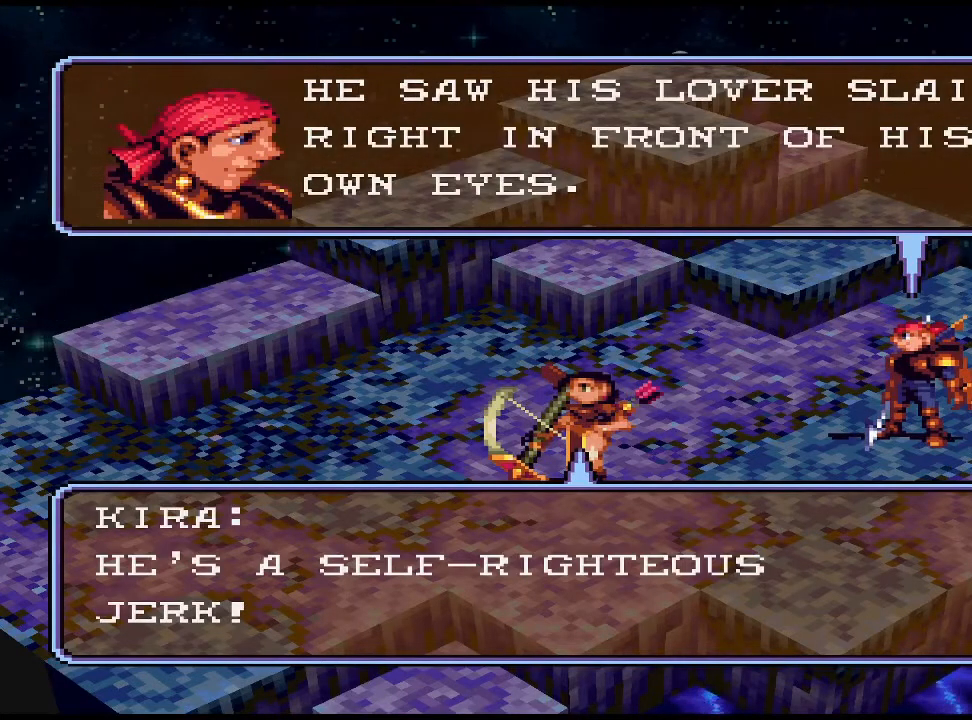
{"buttons": [], "events": []}
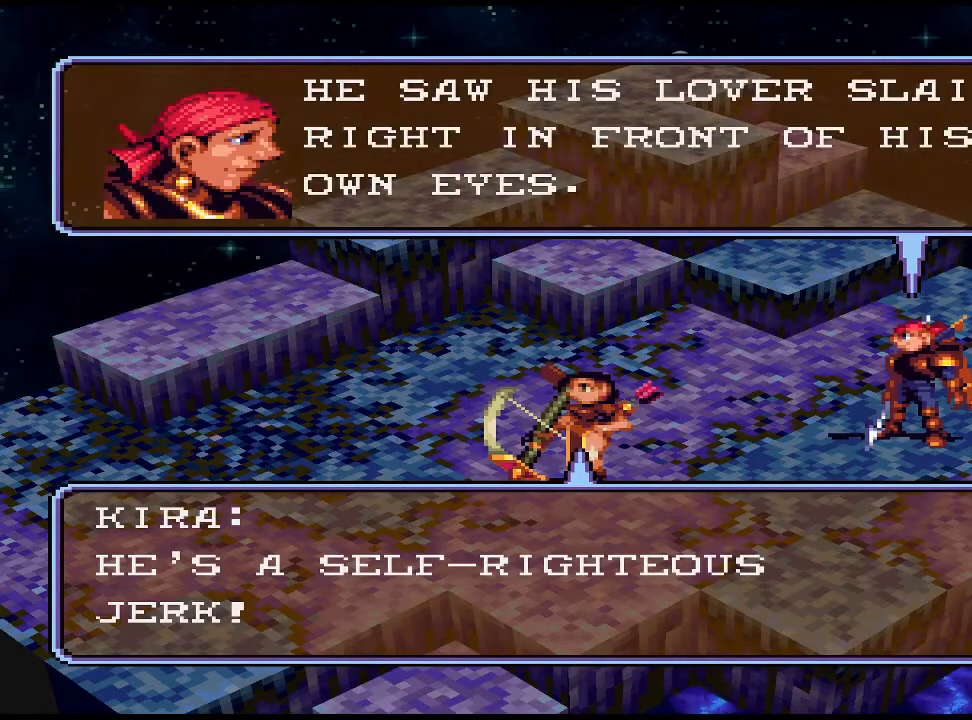
{"buttons": [], "events": []}
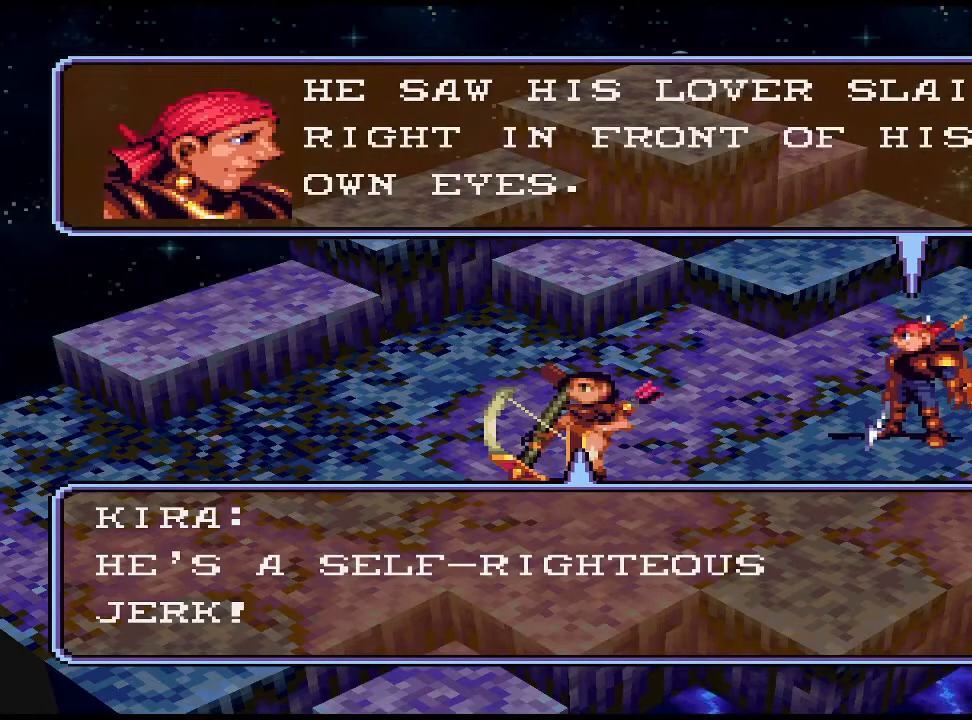
{"buttons": [], "events": [[267, "CROSS", "down"], [500, "CROSS", "up"]]}
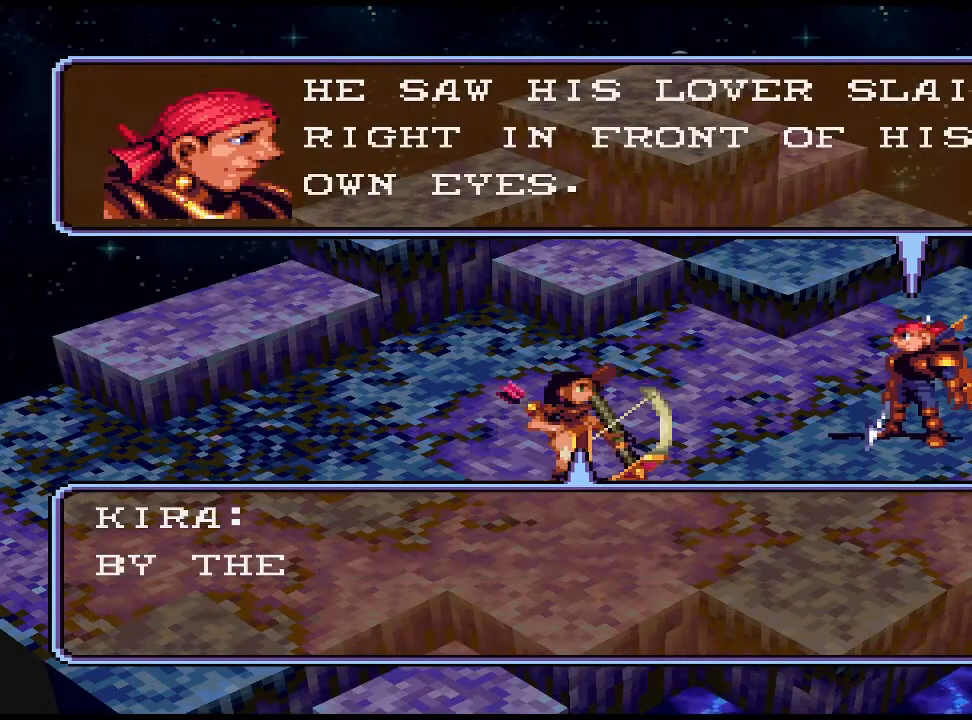
{"buttons": [], "events": []}
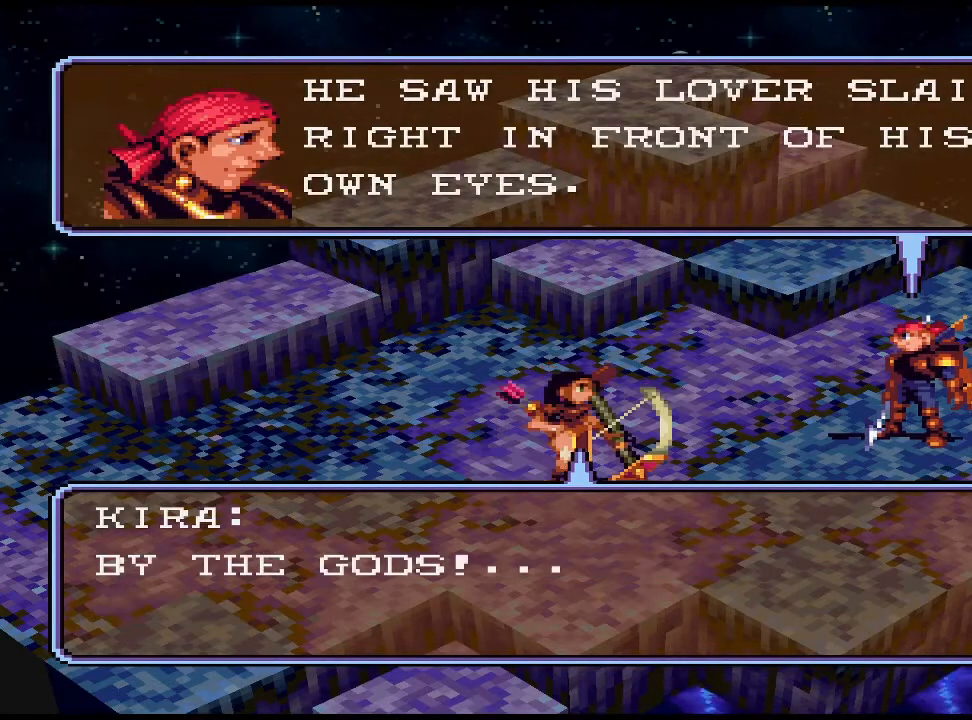
{"buttons": [], "events": []}
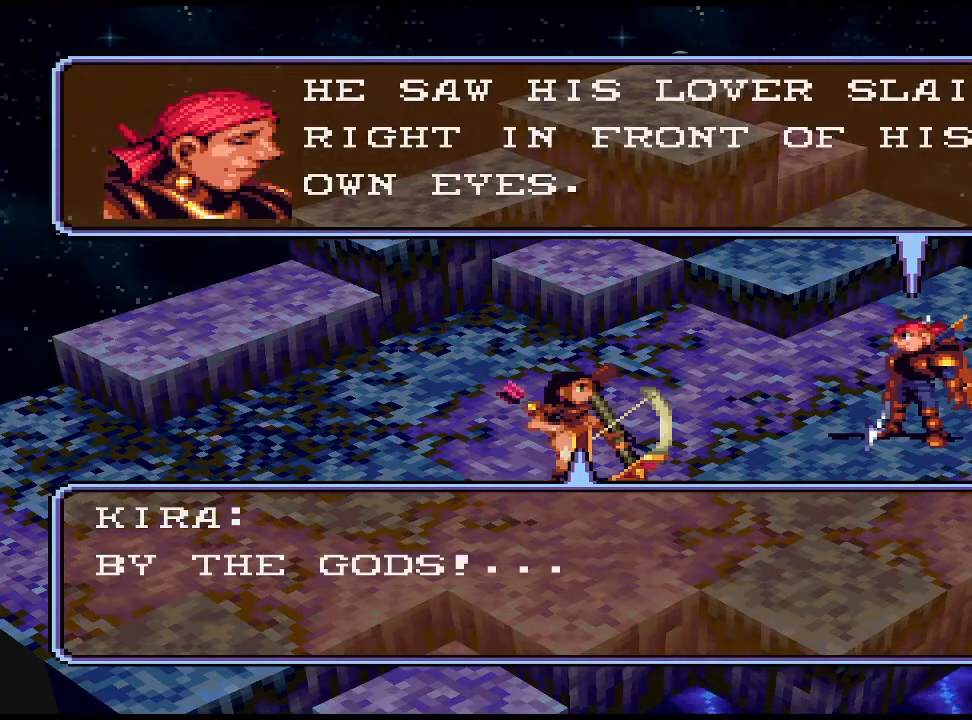
{"buttons": ["CROSS"], "events": [[467, "CROSS", "down"]]}
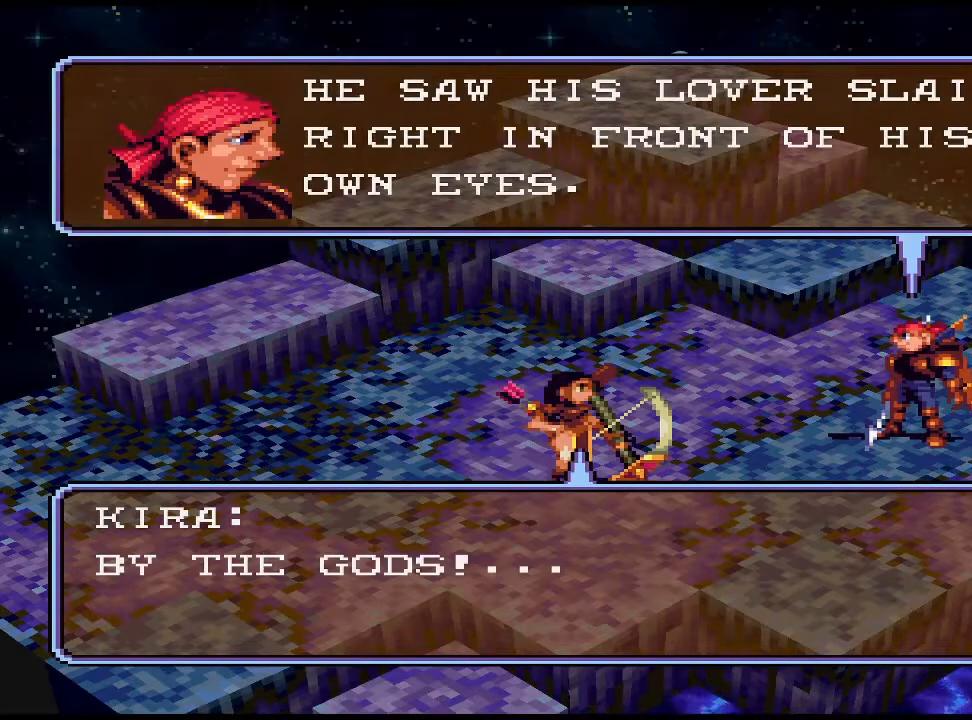
{"buttons": [], "events": [[133, "CROSS", "up"]]}
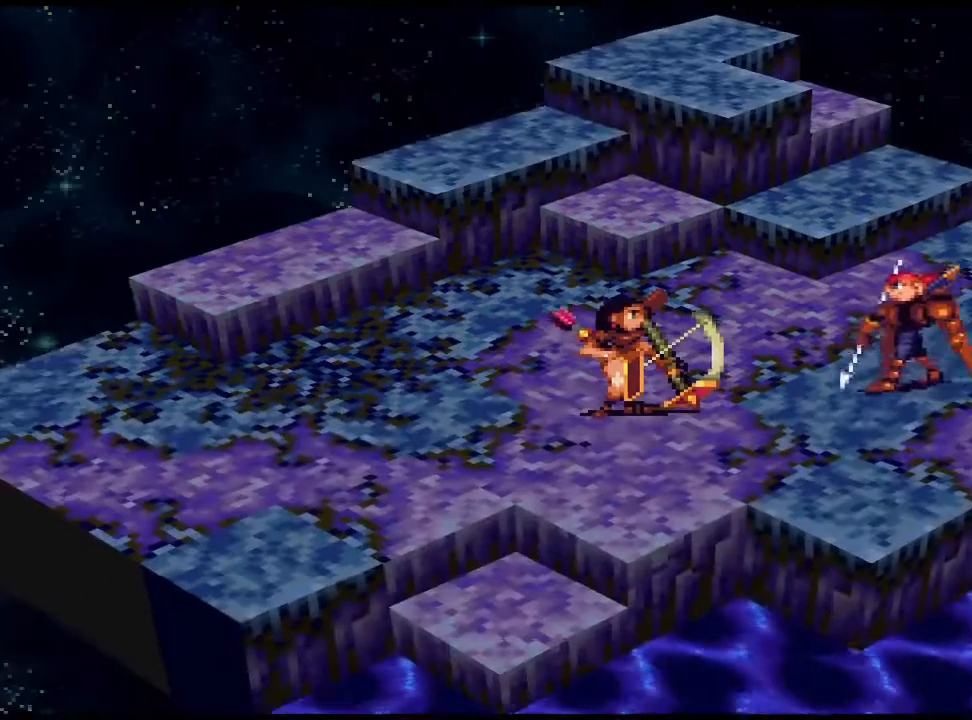
{"buttons": [], "events": []}
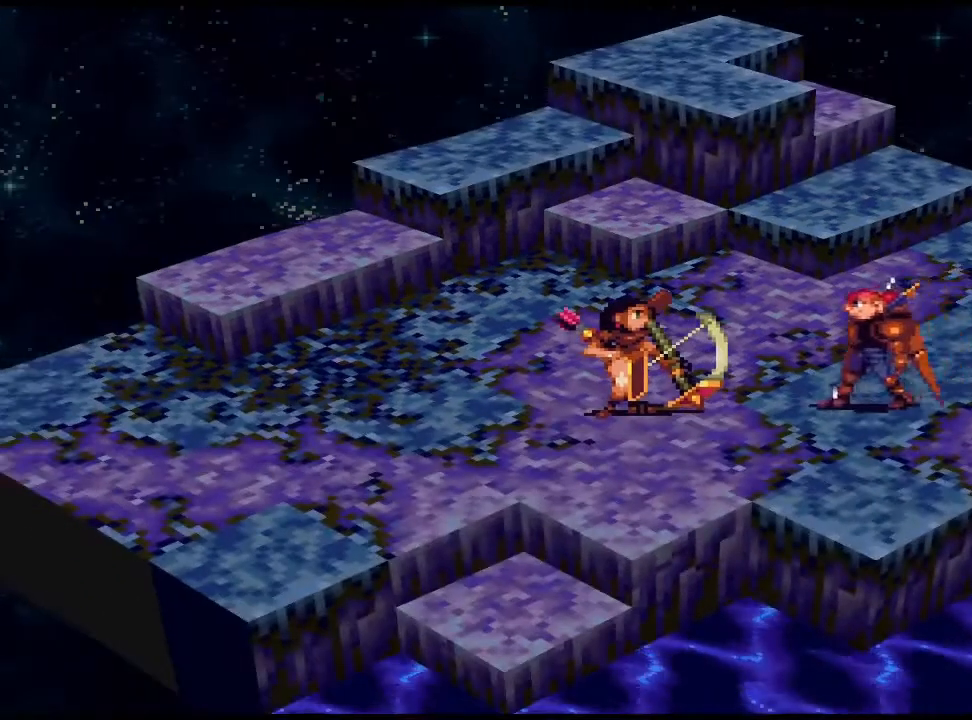
{"buttons": [], "events": []}
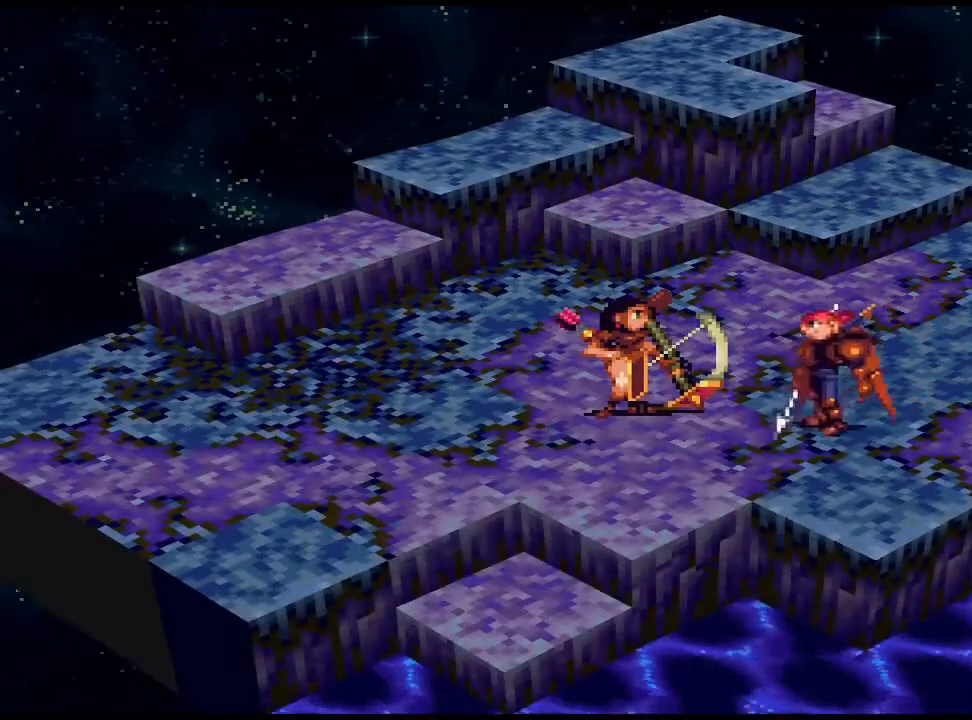
{"buttons": [], "events": []}